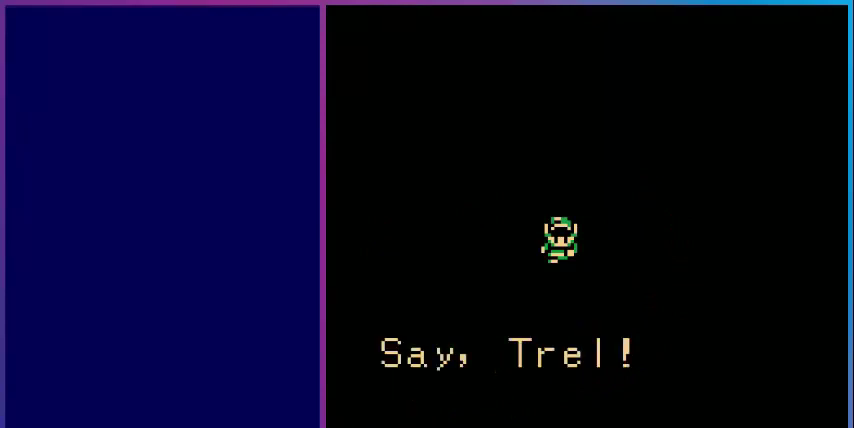
Gameplay with a controller (Nintendo layout); each line is a JSON object with the inputs held at the frame after it. "events" lists button and stick changes between this image and that frame as [ms after this image, input, new state], when the widget could be followed in between. Not read: L3 R3.
{"buttons": [], "events": [[200, "A", "down"], [360, "A", "up"]]}
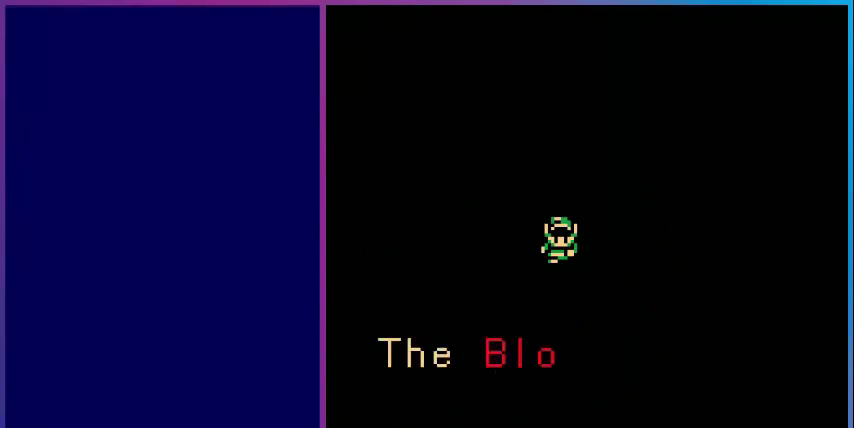
{"buttons": [], "events": []}
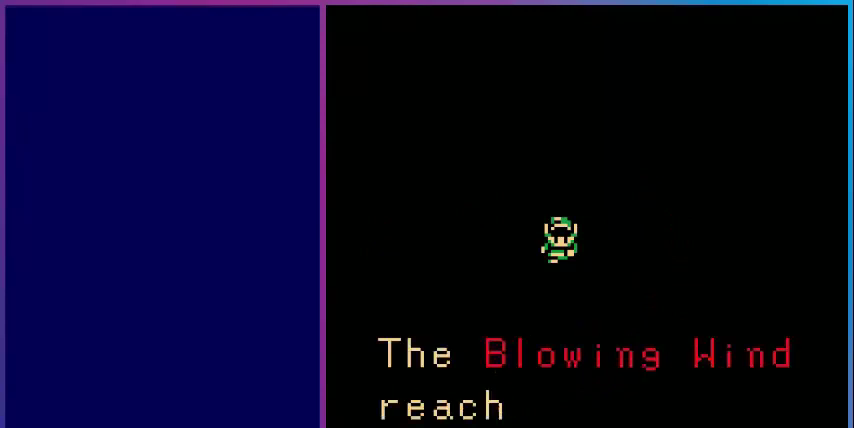
{"buttons": [], "events": []}
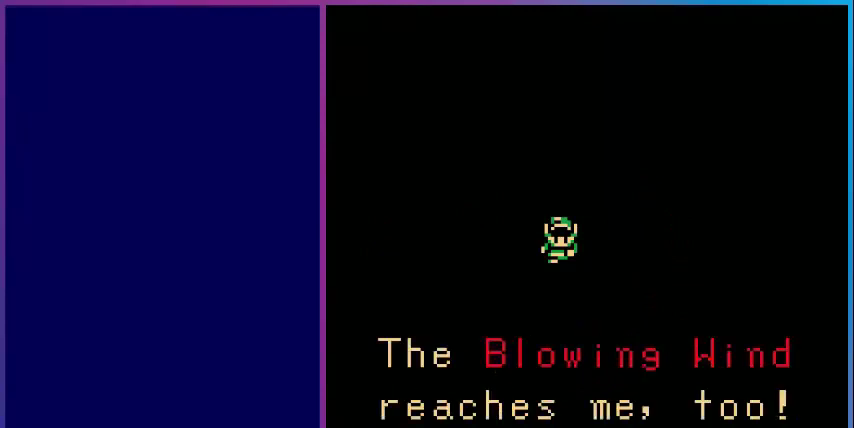
{"buttons": [], "events": [[320, "A", "down"], [440, "A", "up"]]}
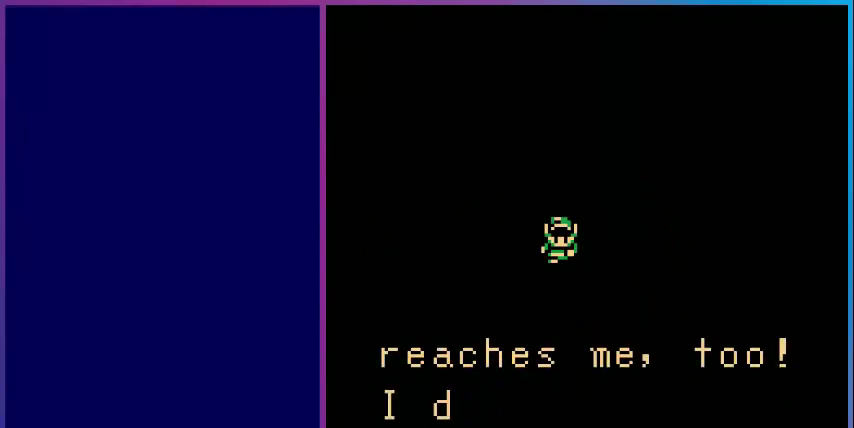
{"buttons": [], "events": []}
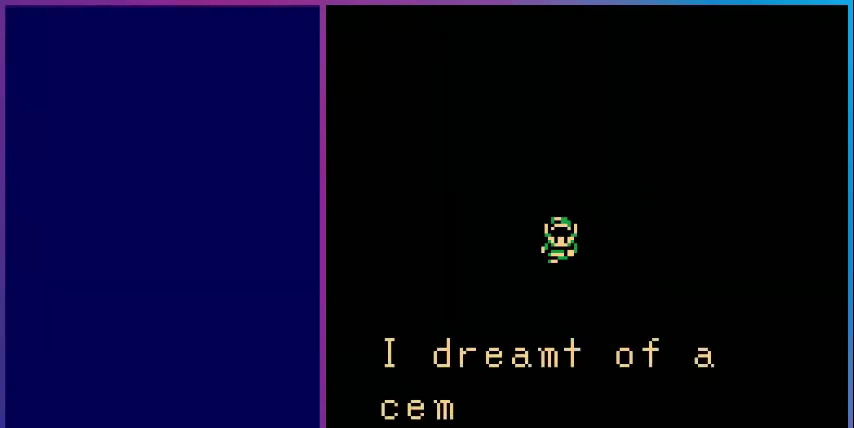
{"buttons": [], "events": []}
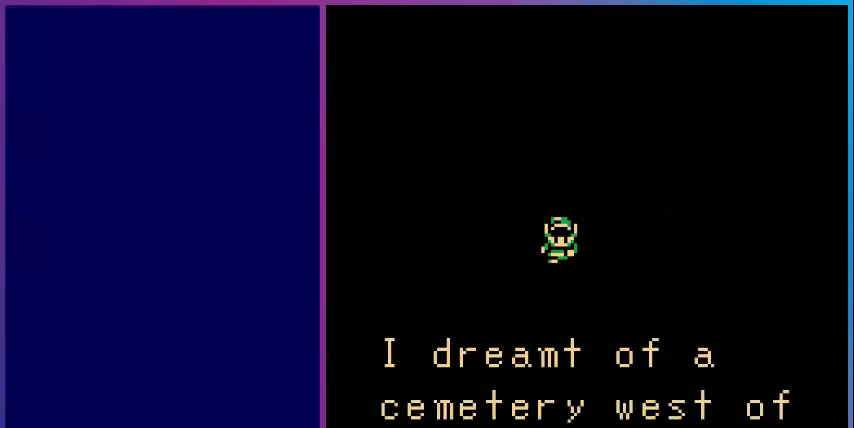
{"buttons": [], "events": []}
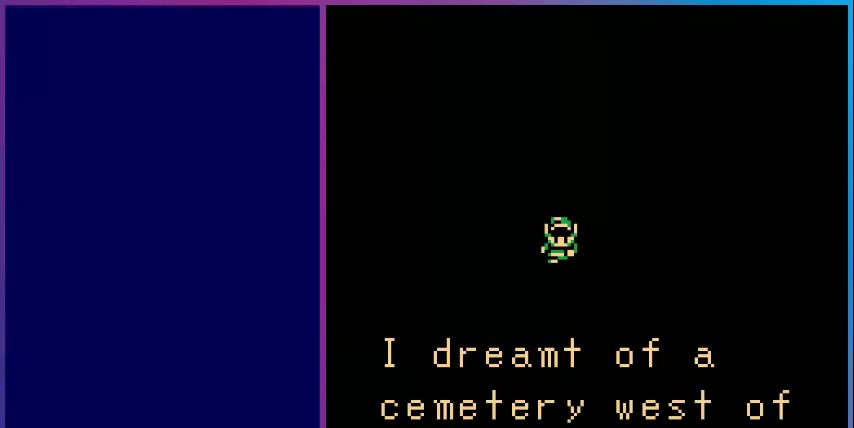
{"buttons": ["A"], "events": [[440, "A", "down"]]}
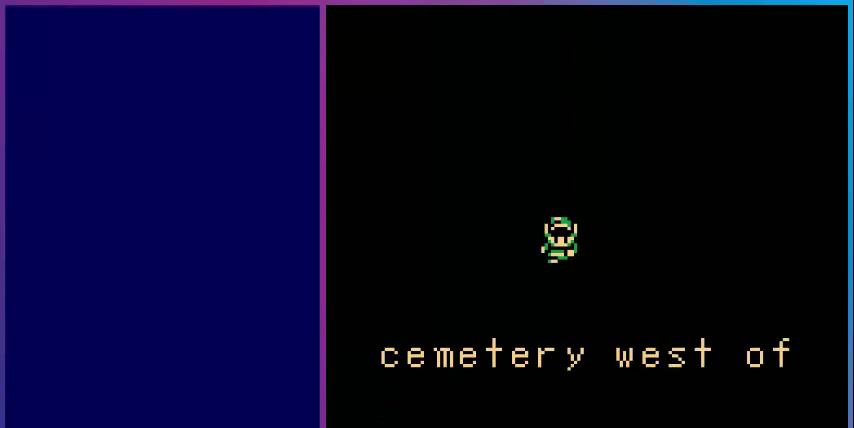
{"buttons": [], "events": [[80, "A", "up"]]}
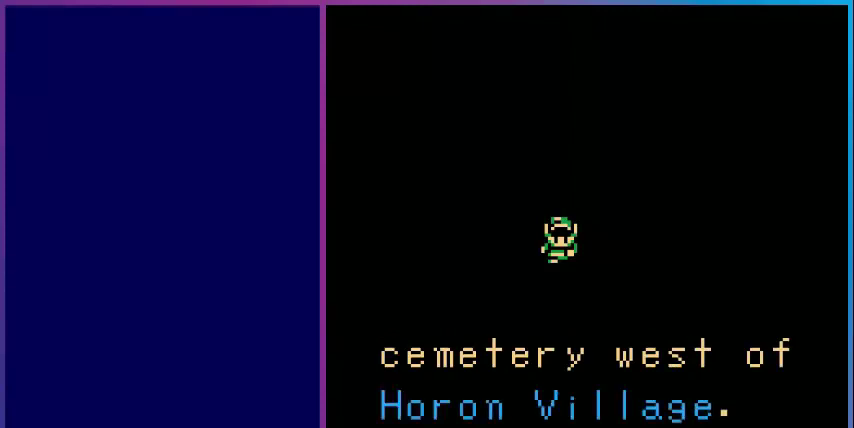
{"buttons": [], "events": []}
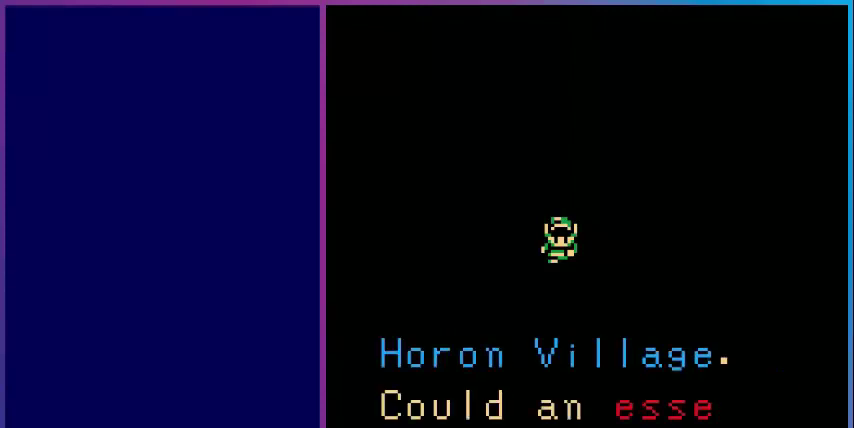
{"buttons": [], "events": []}
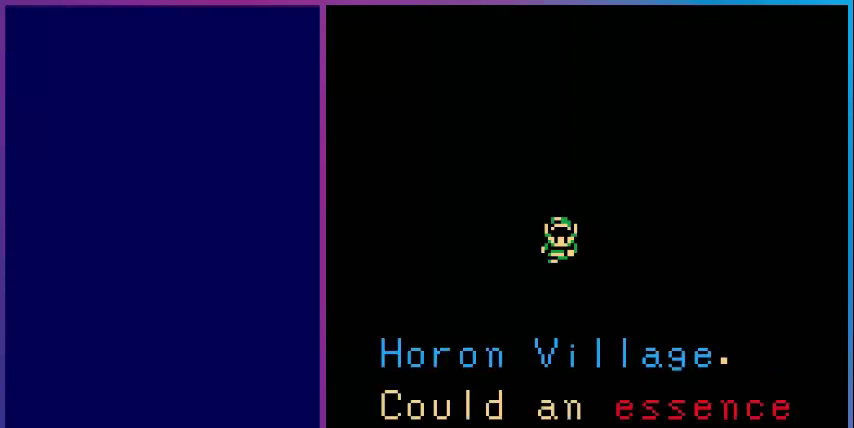
{"buttons": [], "events": []}
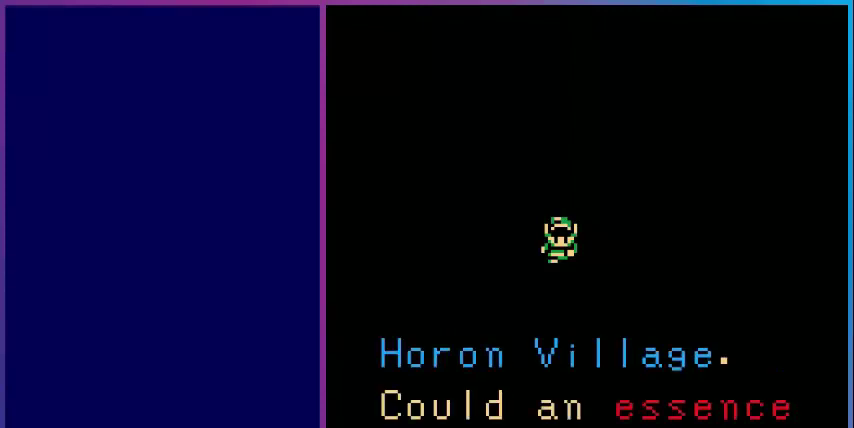
{"buttons": ["A"], "events": [[400, "A", "down"]]}
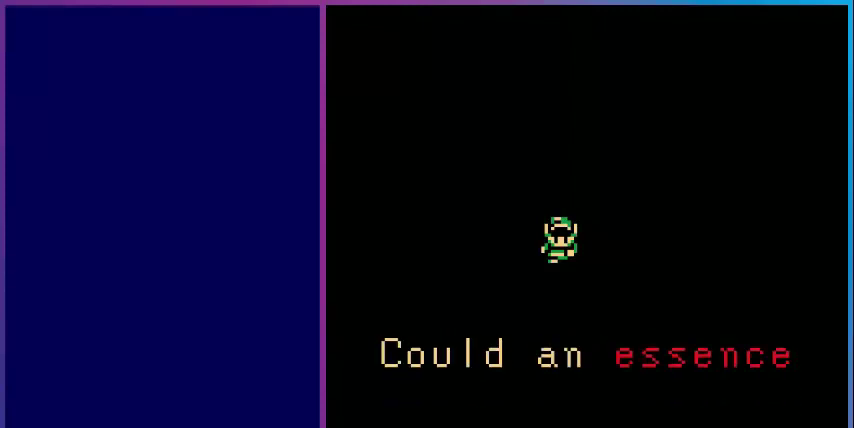
{"buttons": [], "events": [[120, "A", "up"]]}
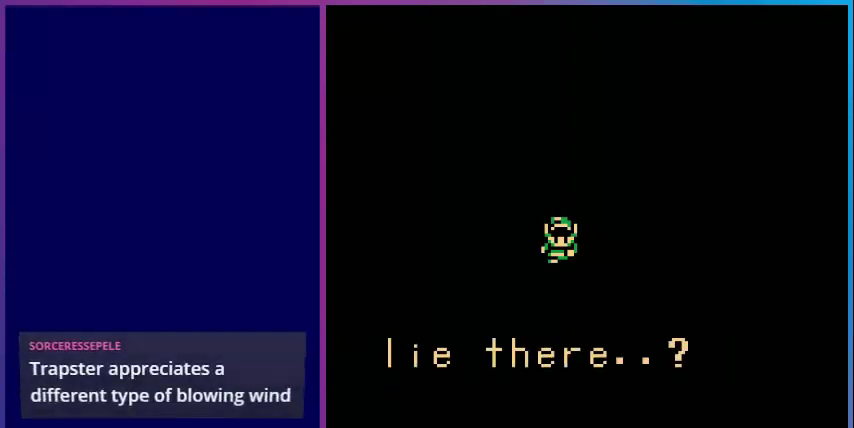
{"buttons": [], "events": []}
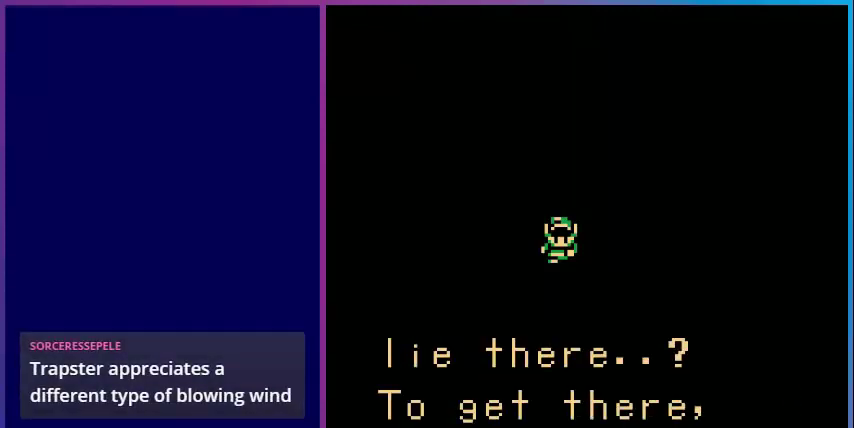
{"buttons": [], "events": []}
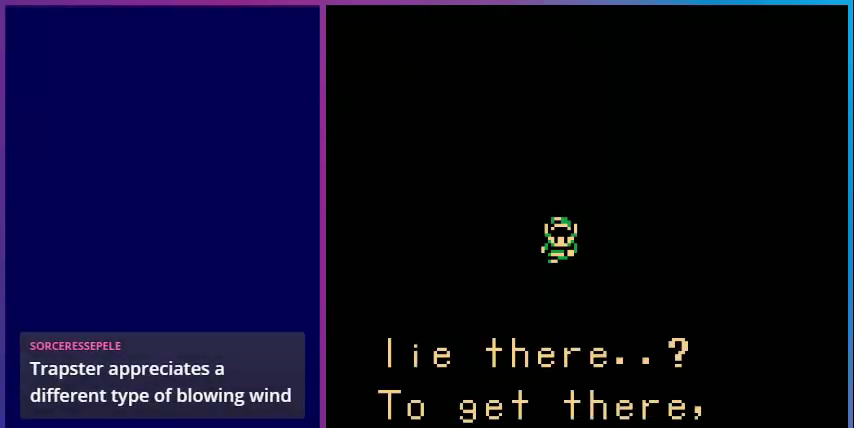
{"buttons": [], "events": []}
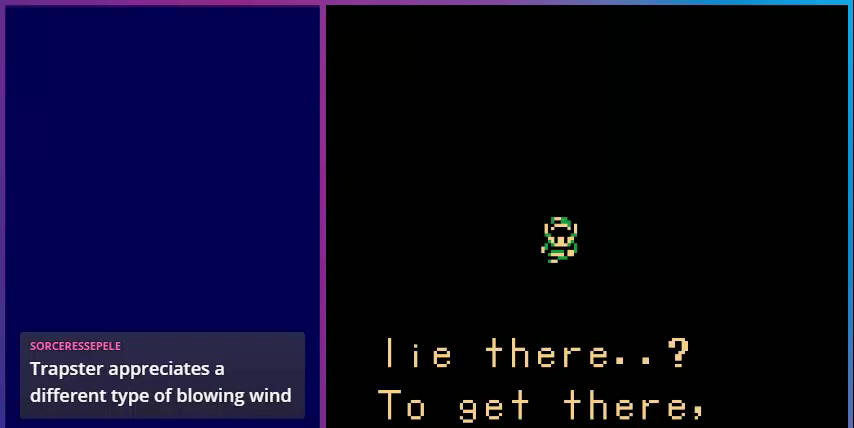
{"buttons": ["A"], "events": [[520, "A", "down"]]}
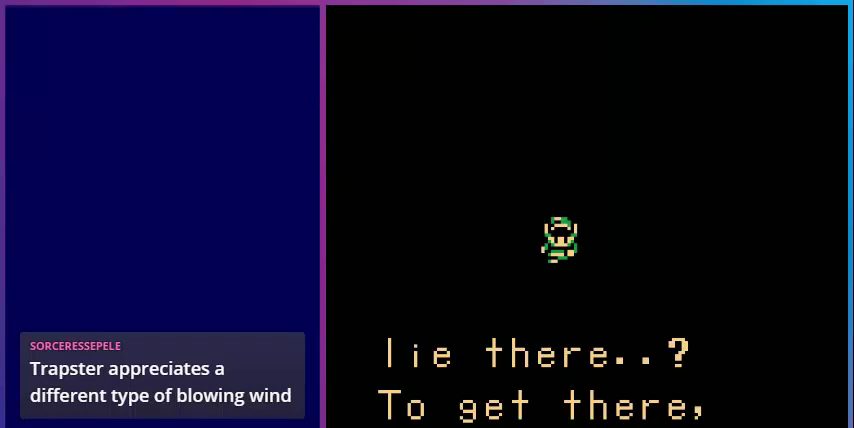
{"buttons": [], "events": [[200, "A", "up"]]}
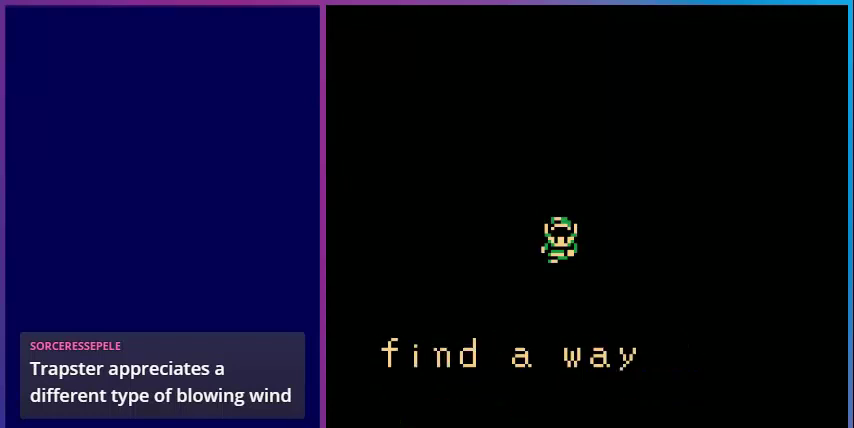
{"buttons": [], "events": []}
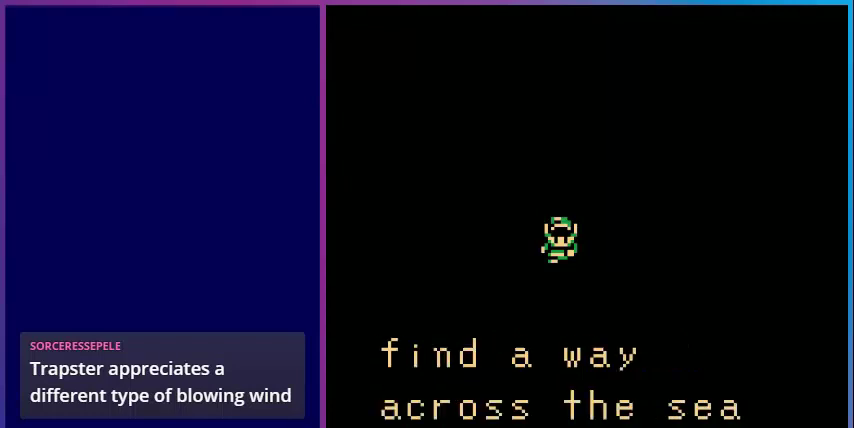
{"buttons": [], "events": [[280, "A", "down"], [480, "A", "up"]]}
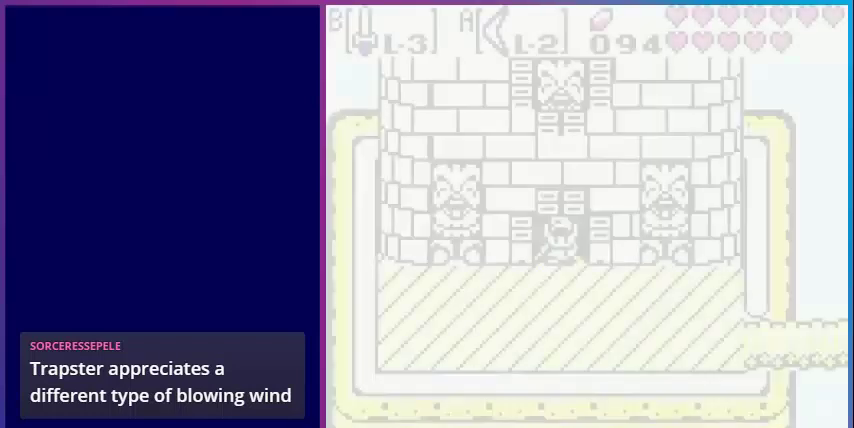
{"buttons": [], "events": []}
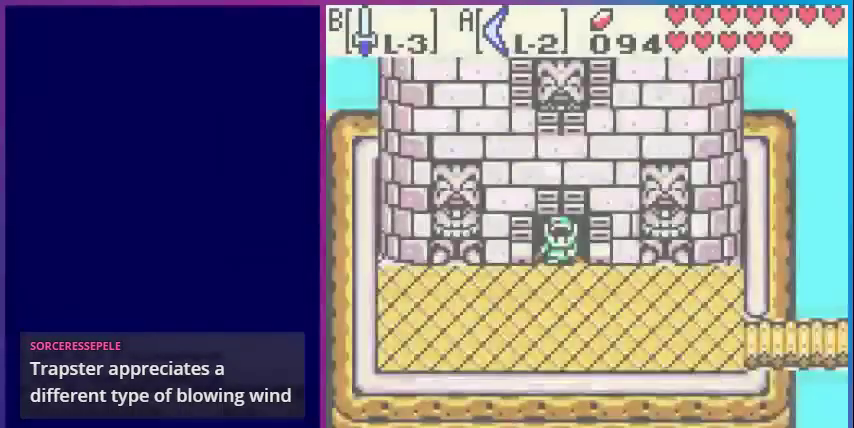
{"buttons": [], "events": []}
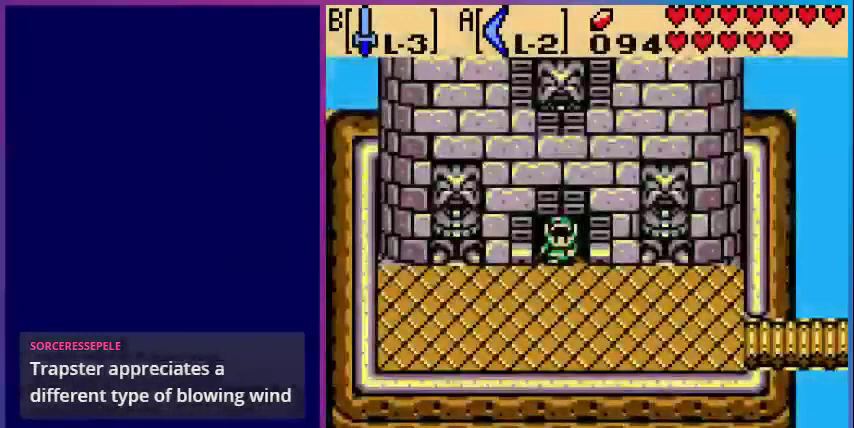
{"buttons": [], "events": []}
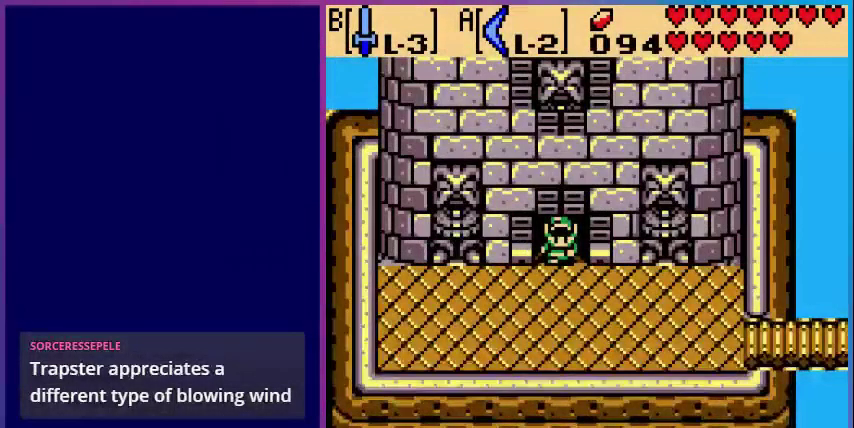
{"buttons": [], "events": []}
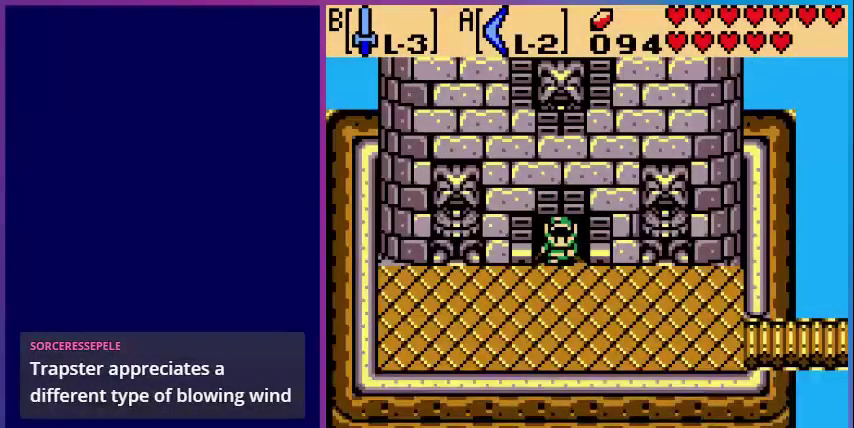
{"buttons": ["DPAD_DOWN"], "events": [[360, "DPAD_DOWN", "down"]]}
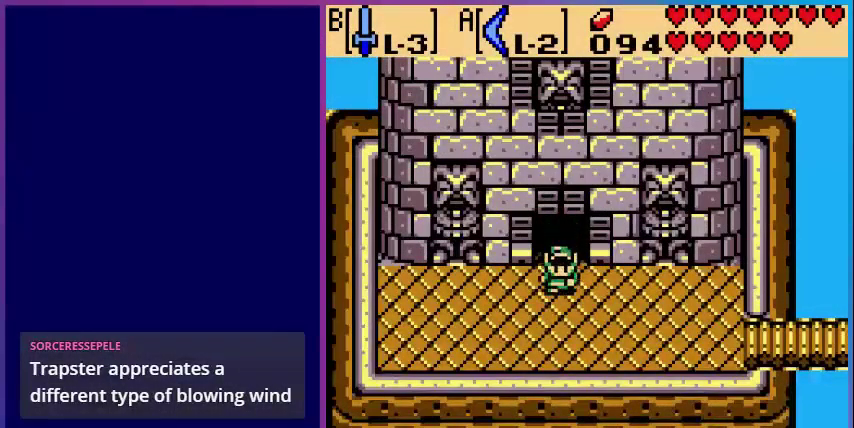
{"buttons": ["START"], "events": [[200, "DPAD_DOWN", "up"], [480, "START", "down"]]}
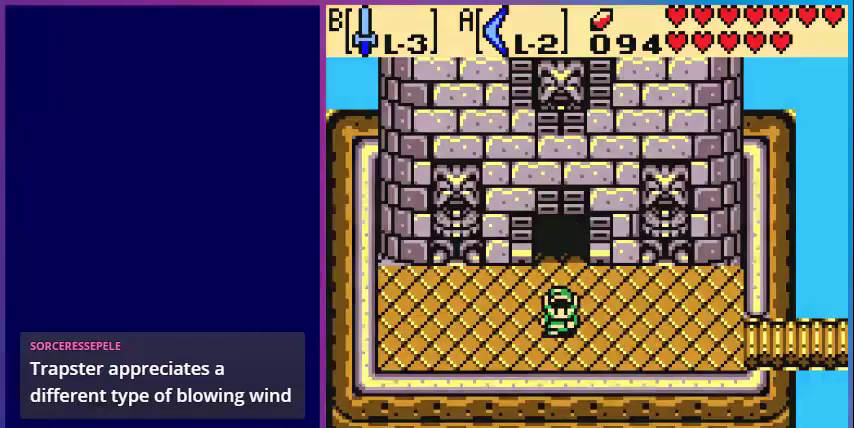
{"buttons": [], "events": [[160, "START", "up"]]}
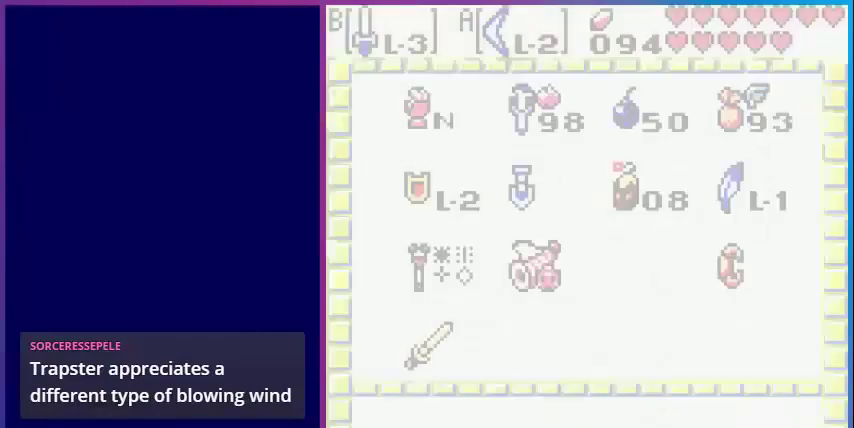
{"buttons": [], "events": []}
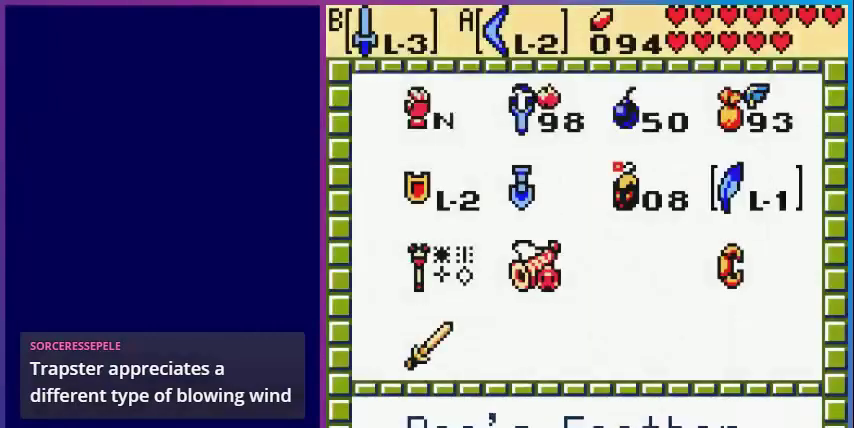
{"buttons": [], "events": []}
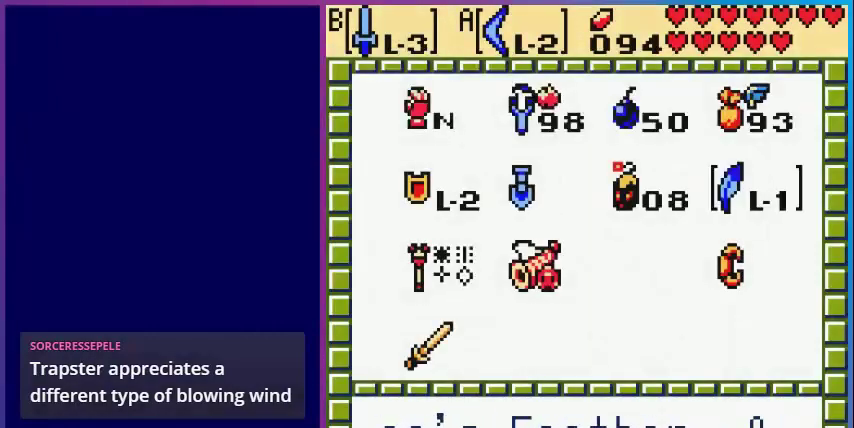
{"buttons": [], "events": []}